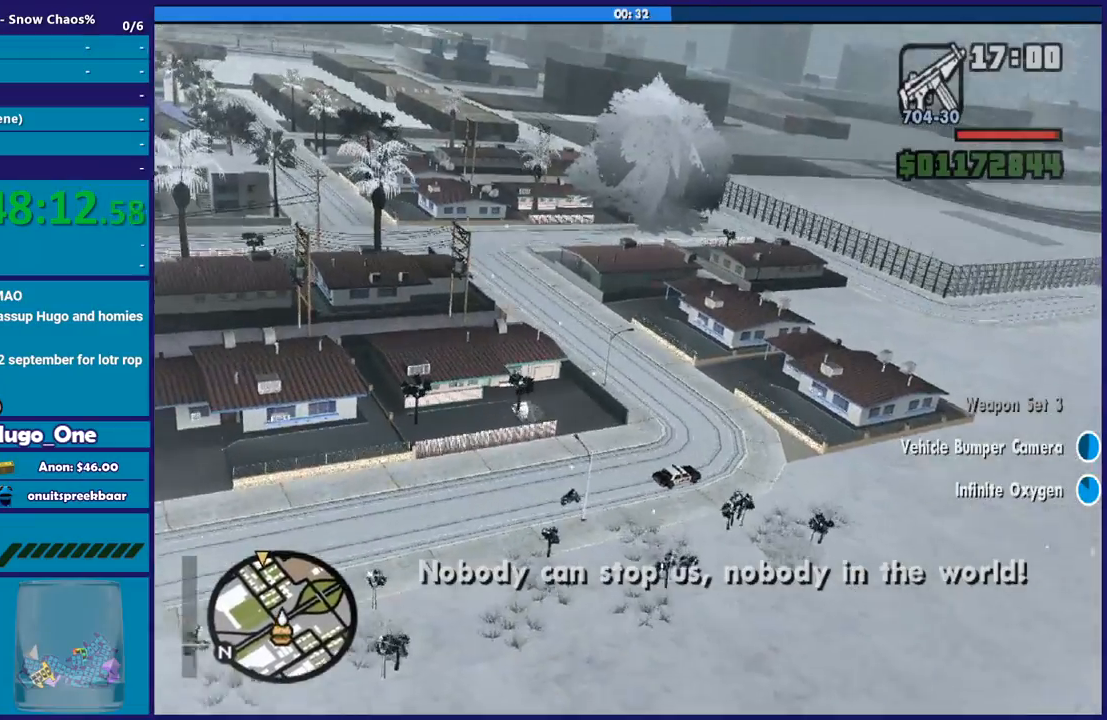
Gameplay with a controller (Xbox layout); each line is a JSON object with the inputs held at the frame after it. "events" lists button and stick changes between this image and that frame as [ms after this image, input, new state], when the widget could be followed in between.
{"buttons": ["R2"], "left_stick": "center", "right_stick": "center", "events": [[100, "L1", "up"], [501, "left_stick", "center"]]}
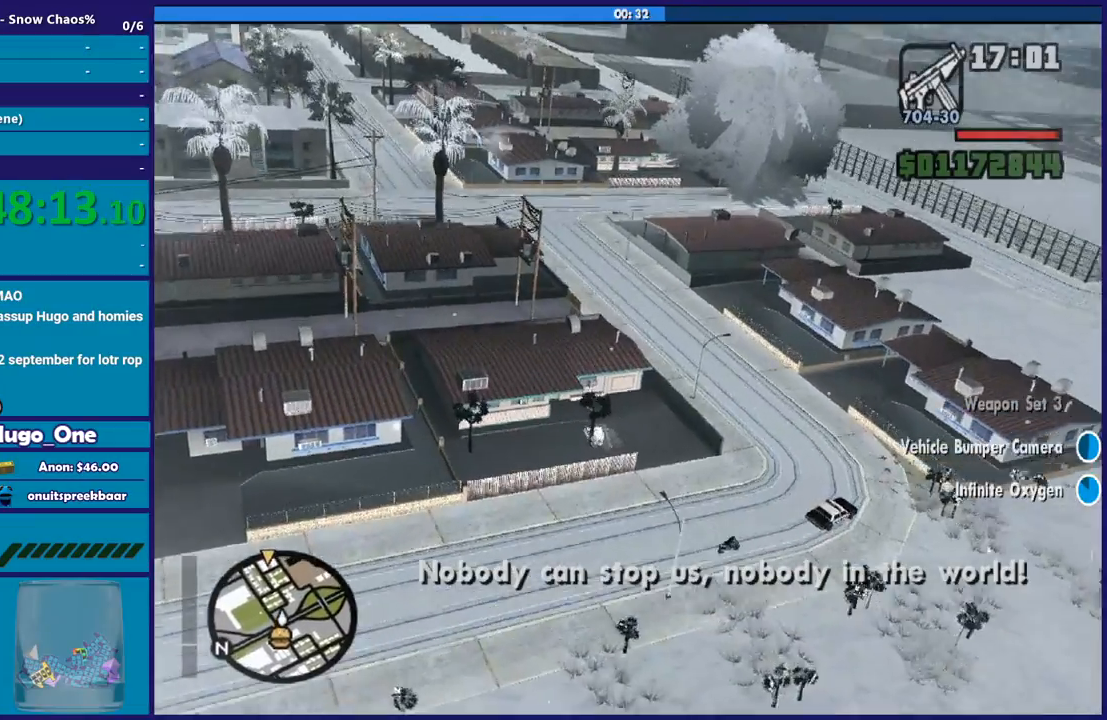
{"buttons": ["R2"], "left_stick": "up", "right_stick": "center", "events": [[400, "left_stick", "up"]]}
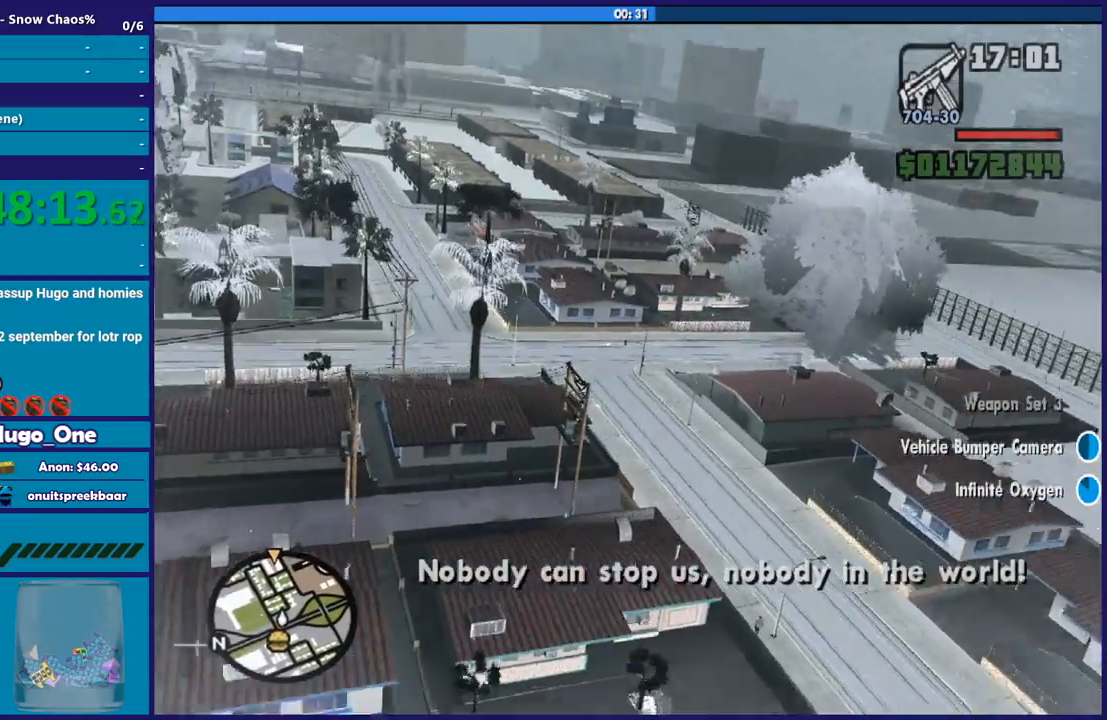
{"buttons": ["R2"], "left_stick": "up-right", "right_stick": "center", "events": [[267, "left_stick", "up-right"]]}
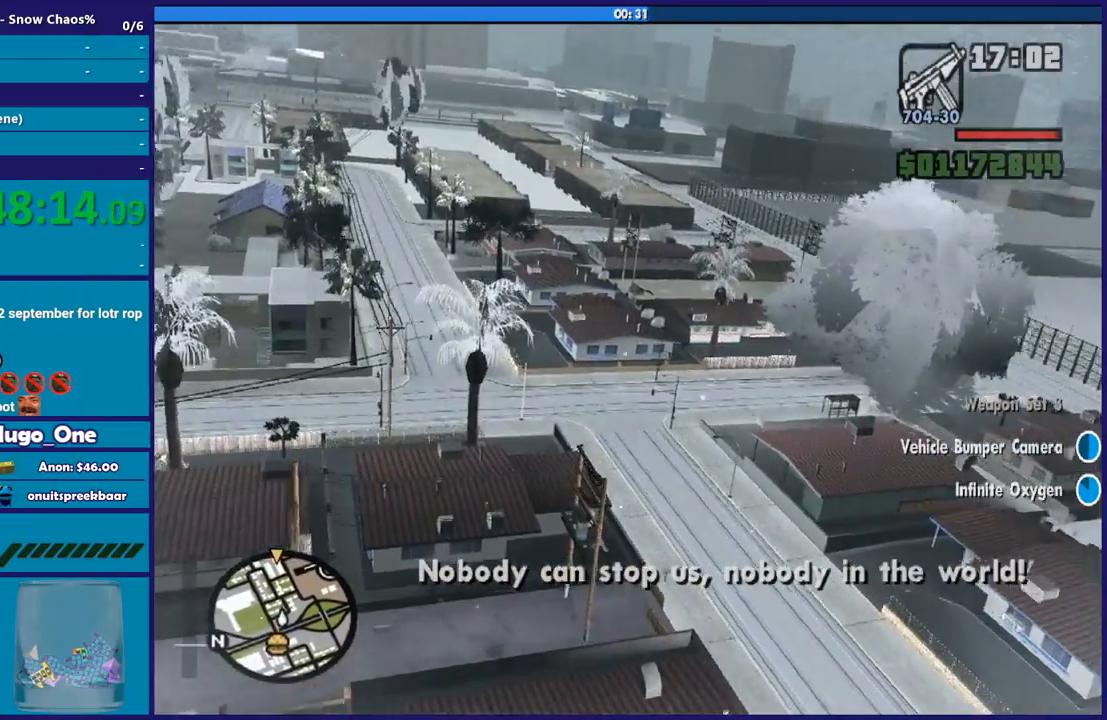
{"buttons": ["R2"], "left_stick": "up", "right_stick": "center", "events": [[267, "R1", "down"], [367, "left_stick", "center"], [467, "R1", "up"], [500, "left_stick", "up"]]}
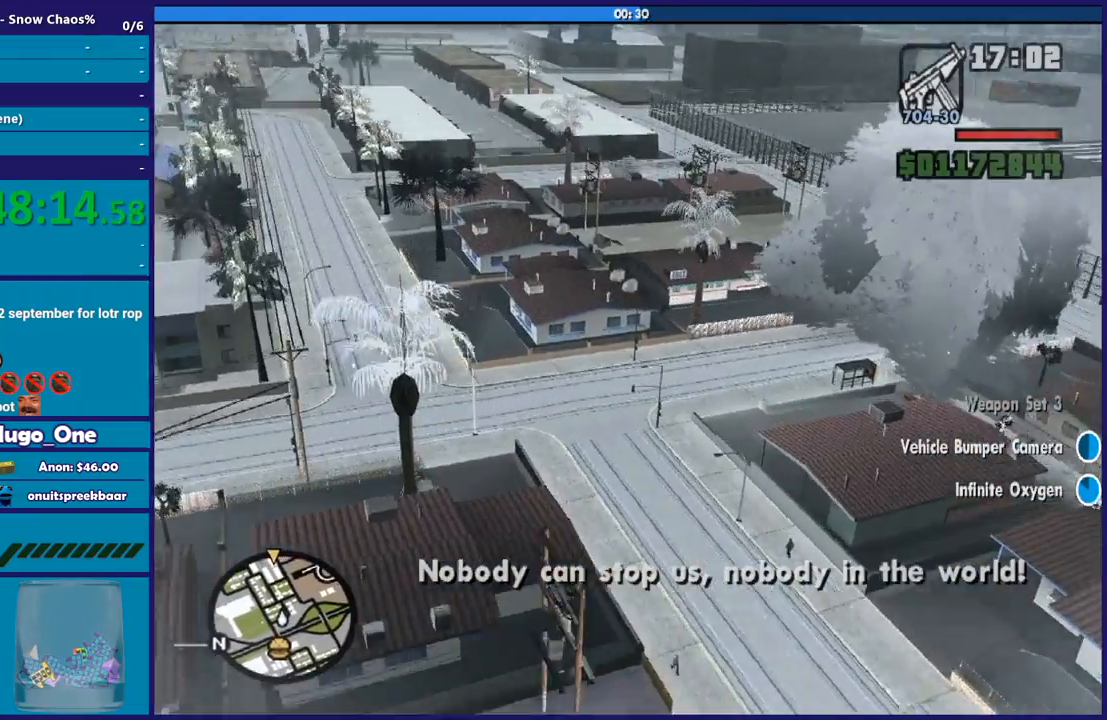
{"buttons": ["L1", "R2"], "left_stick": "up", "right_stick": "center", "events": [[367, "L1", "down"]]}
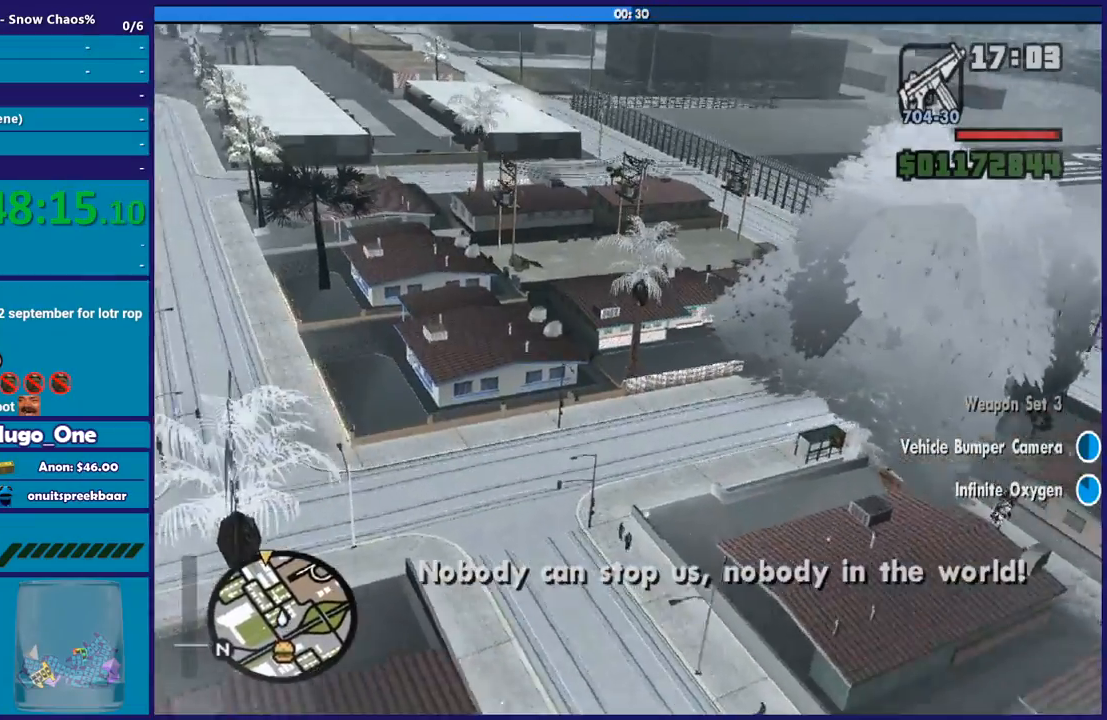
{"buttons": ["R2"], "left_stick": "up", "right_stick": "center", "events": [[33, "L1", "up"], [233, "R1", "down"], [300, "left_stick", "center"], [400, "R1", "up"], [467, "left_stick", "up"]]}
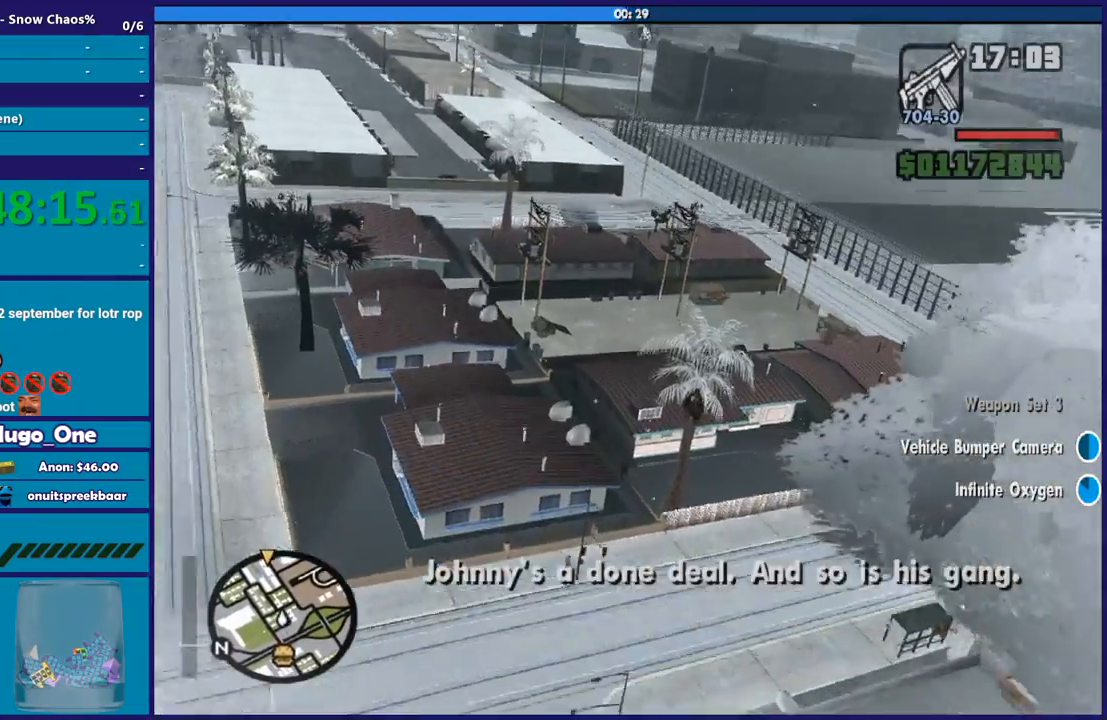
{"buttons": ["R2"], "left_stick": "center", "right_stick": "center", "events": [[434, "left_stick", "center"]]}
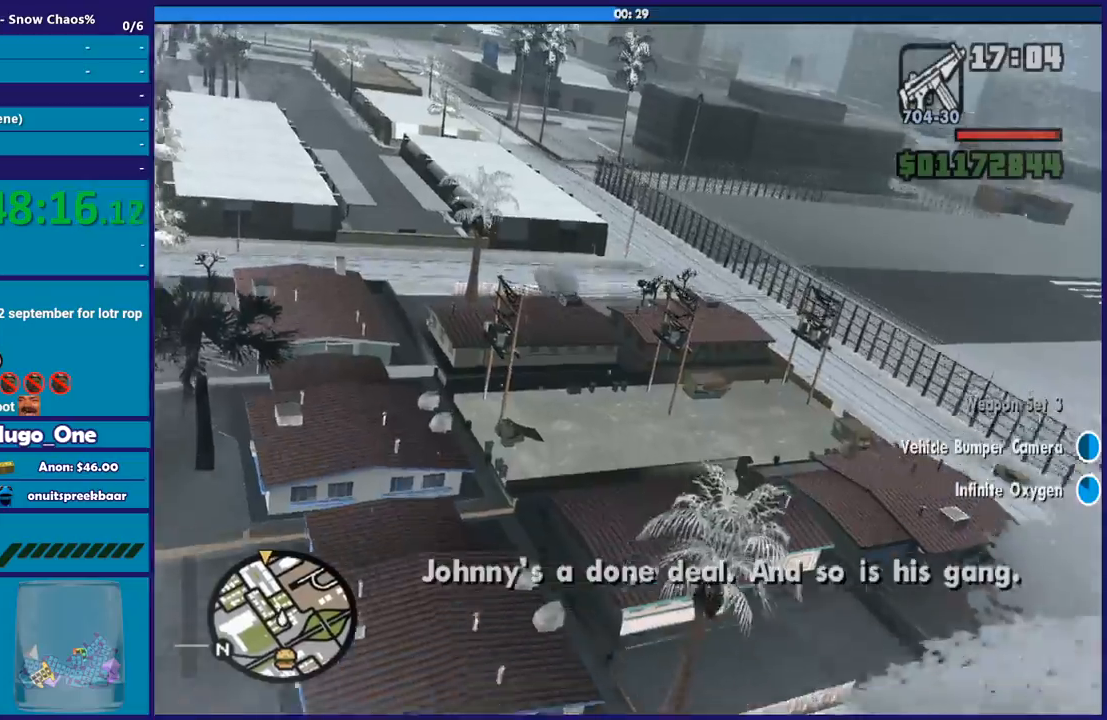
{"buttons": ["R2"], "left_stick": "up", "right_stick": "center", "events": [[166, "left_stick", "up"]]}
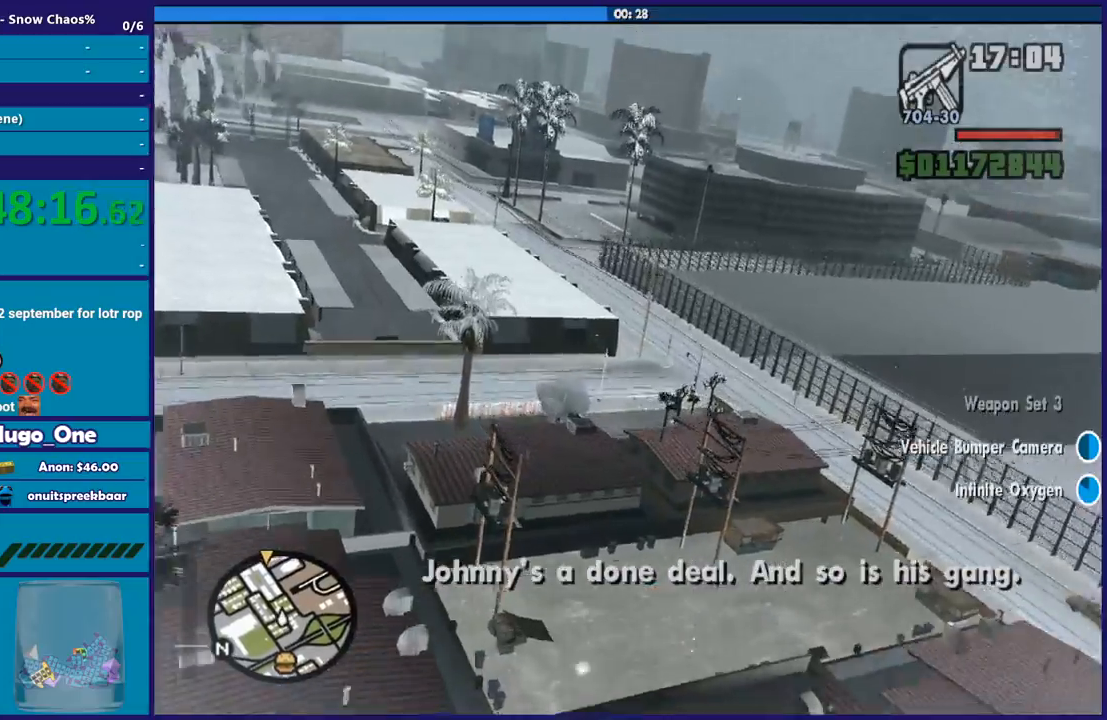
{"buttons": ["R2"], "left_stick": "up", "right_stick": "center", "events": []}
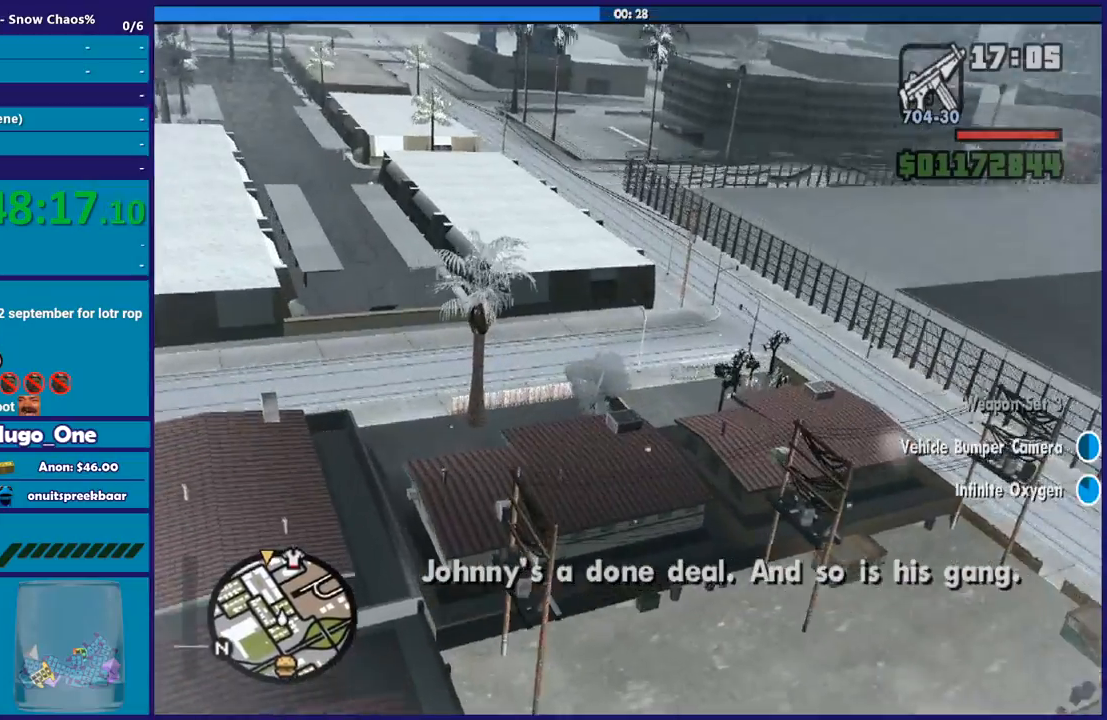
{"buttons": ["R2"], "left_stick": "up", "right_stick": "center", "events": [[200, "left_stick", "center"], [500, "left_stick", "up"]]}
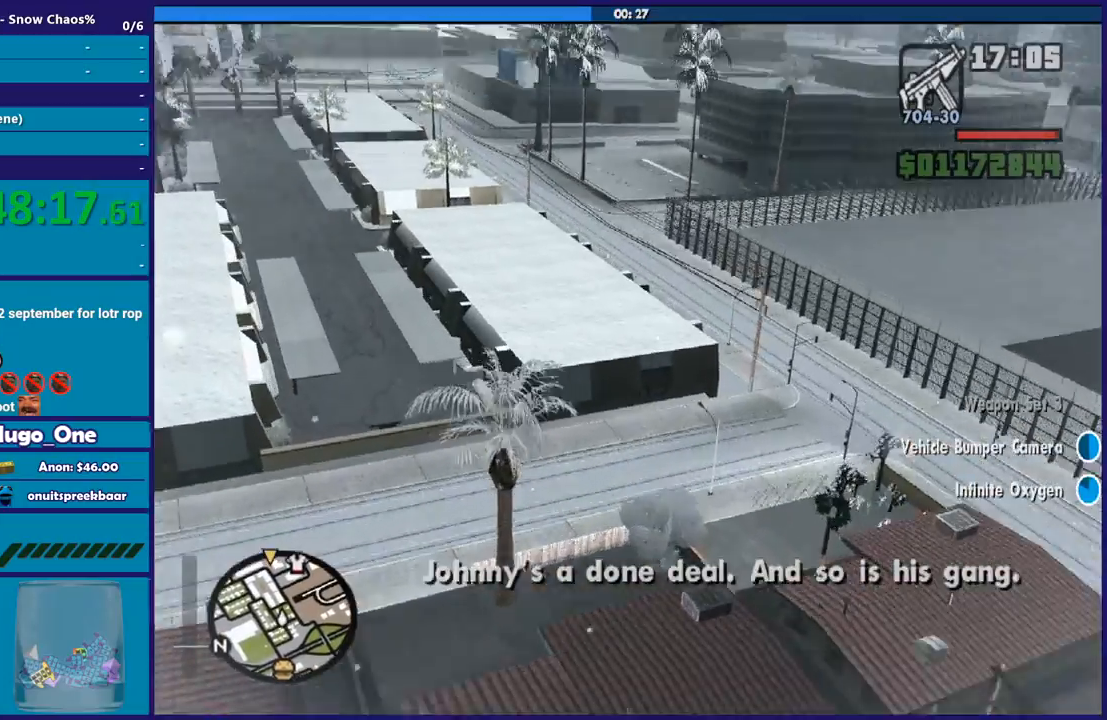
{"buttons": ["R2"], "left_stick": "up", "right_stick": "center", "events": []}
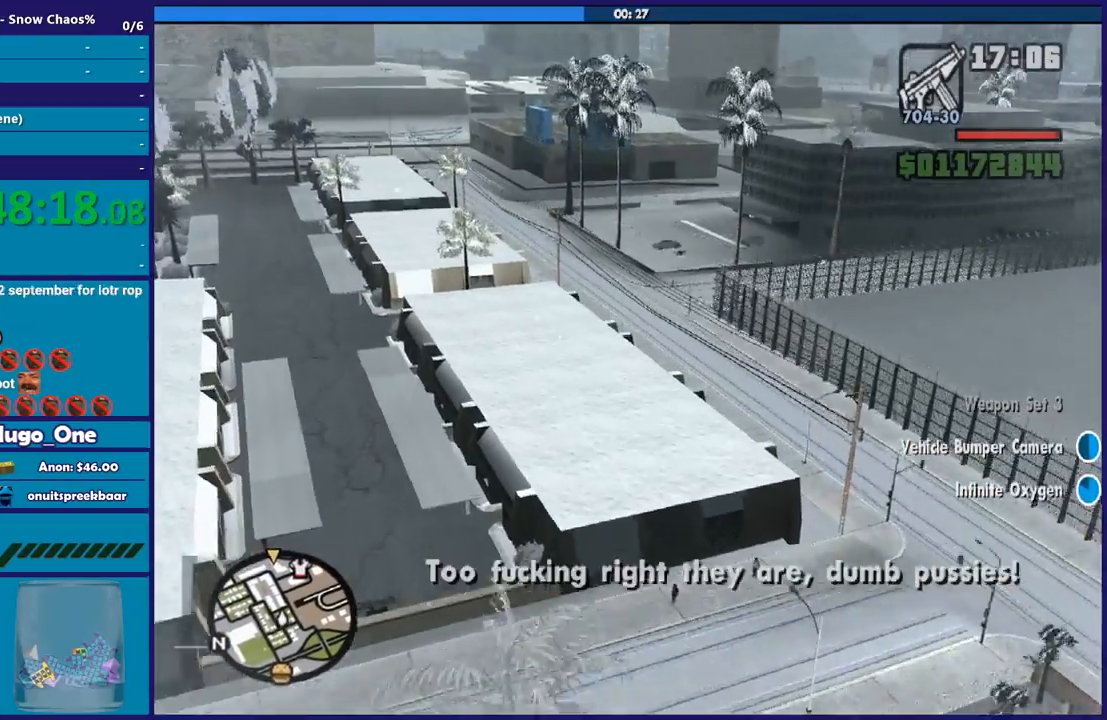
{"buttons": ["R2"], "left_stick": "center", "right_stick": "center", "events": [[467, "left_stick", "center"]]}
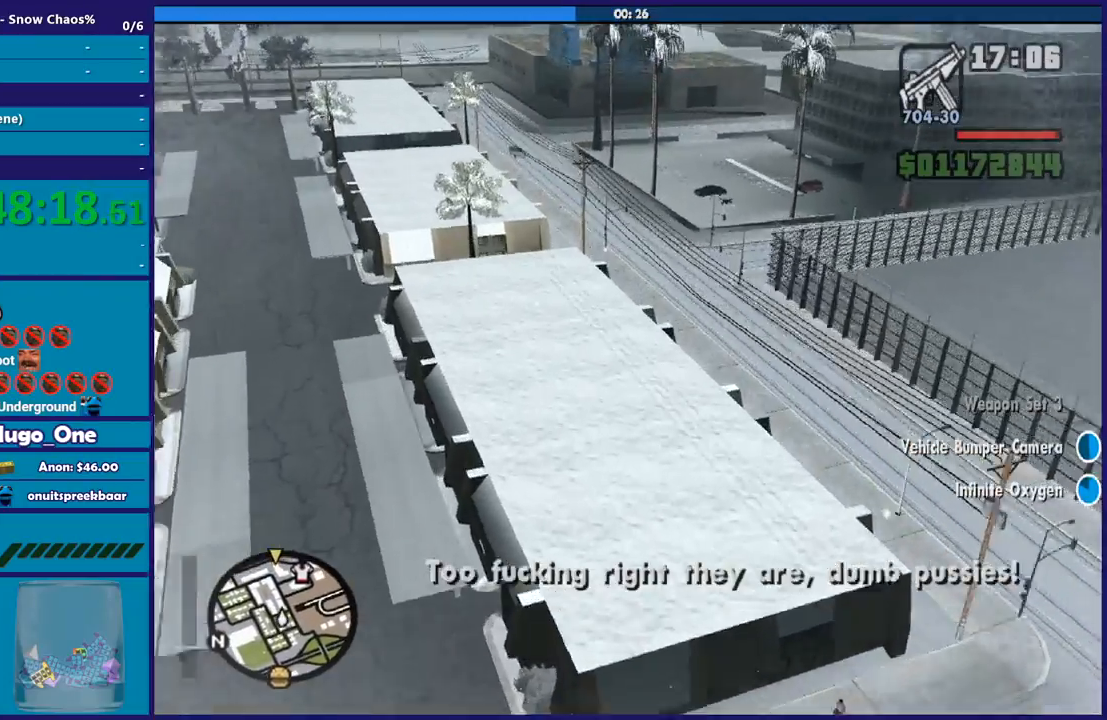
{"buttons": ["R2"], "left_stick": "center", "right_stick": "center", "events": []}
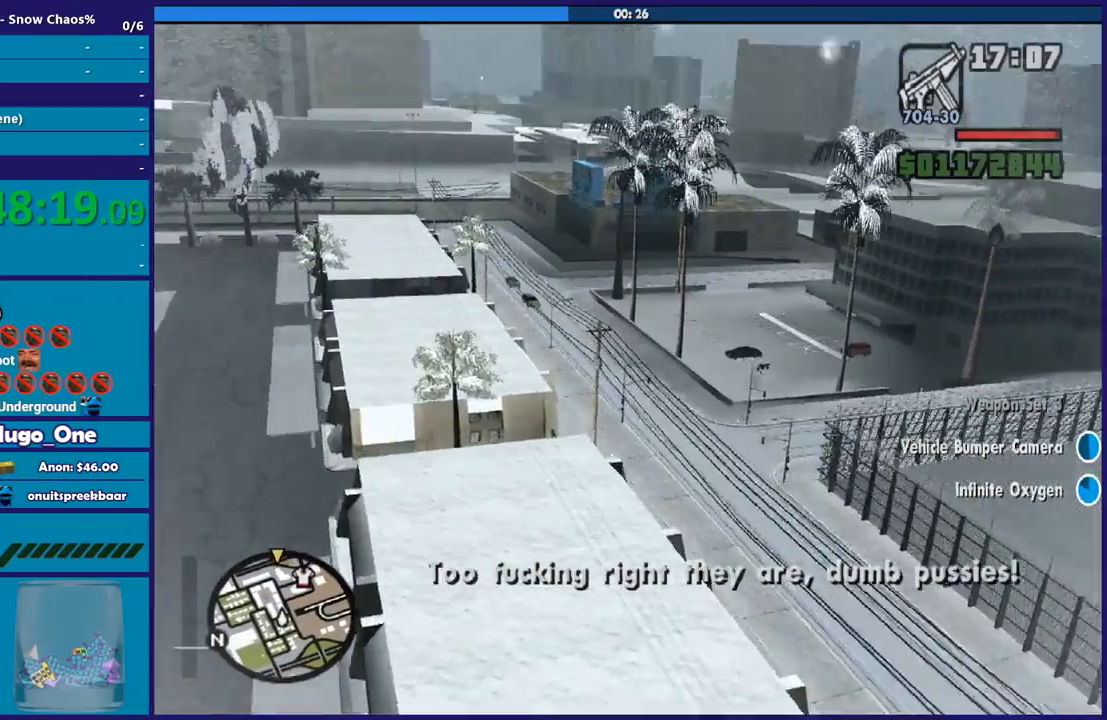
{"buttons": ["R2"], "left_stick": "up", "right_stick": "center", "events": [[66, "left_stick", "up"]]}
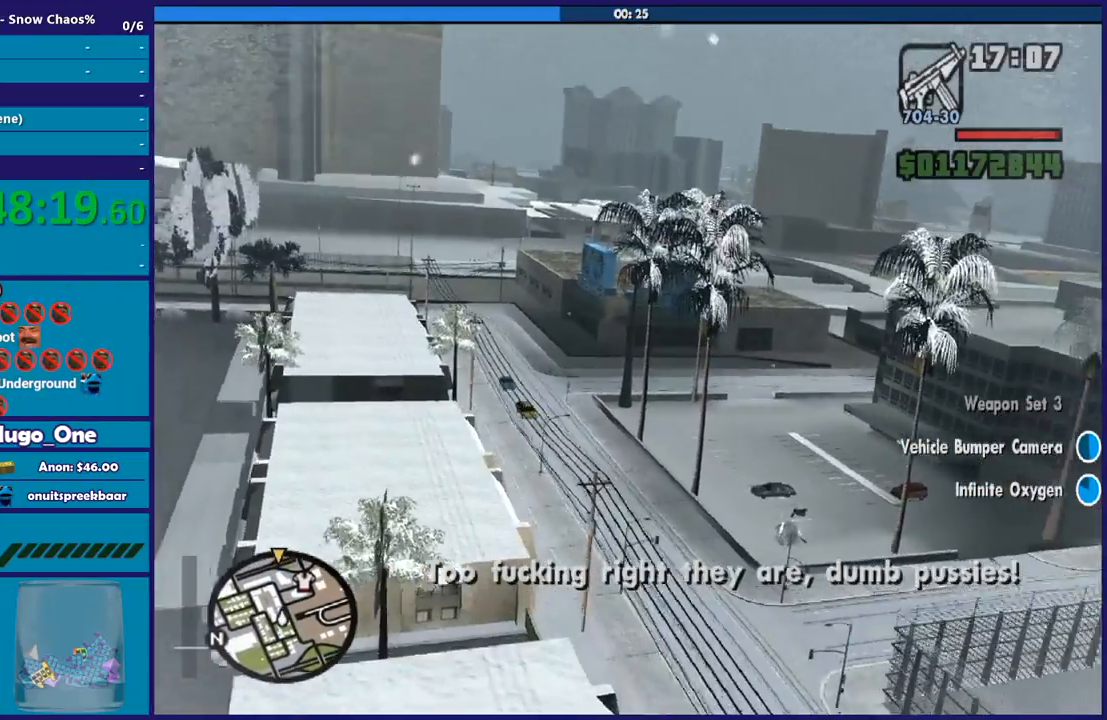
{"buttons": ["R2"], "left_stick": "center", "right_stick": "center", "events": [[367, "left_stick", "center"]]}
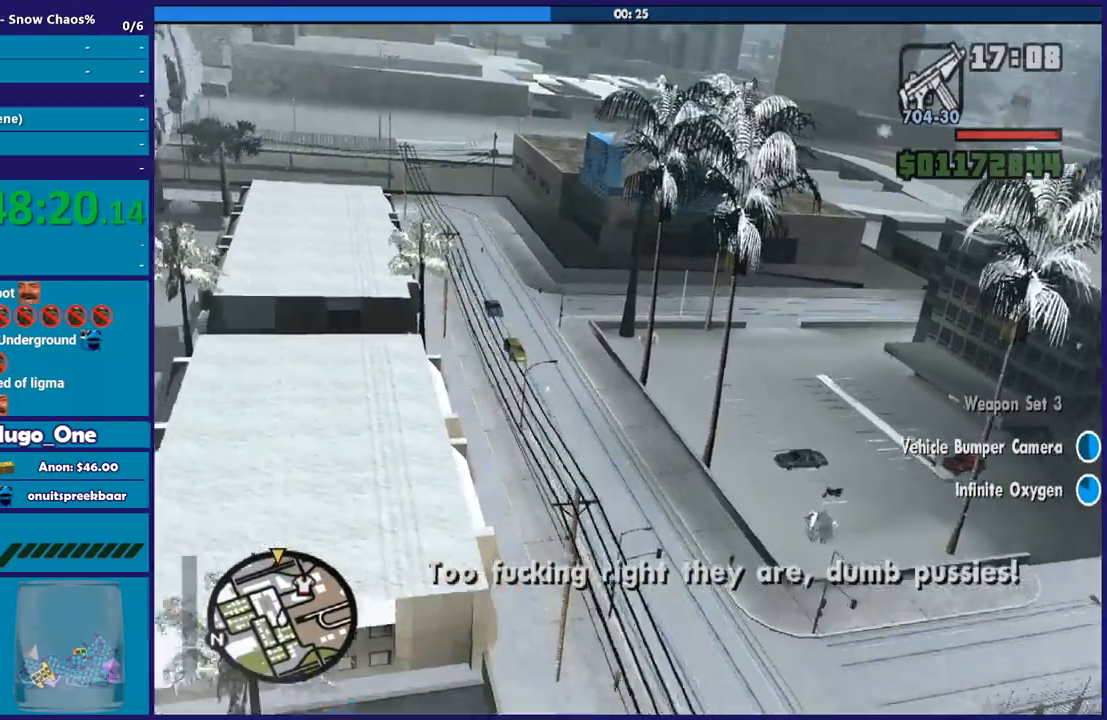
{"buttons": ["R2"], "left_stick": "up", "right_stick": "center", "events": [[433, "left_stick", "up"]]}
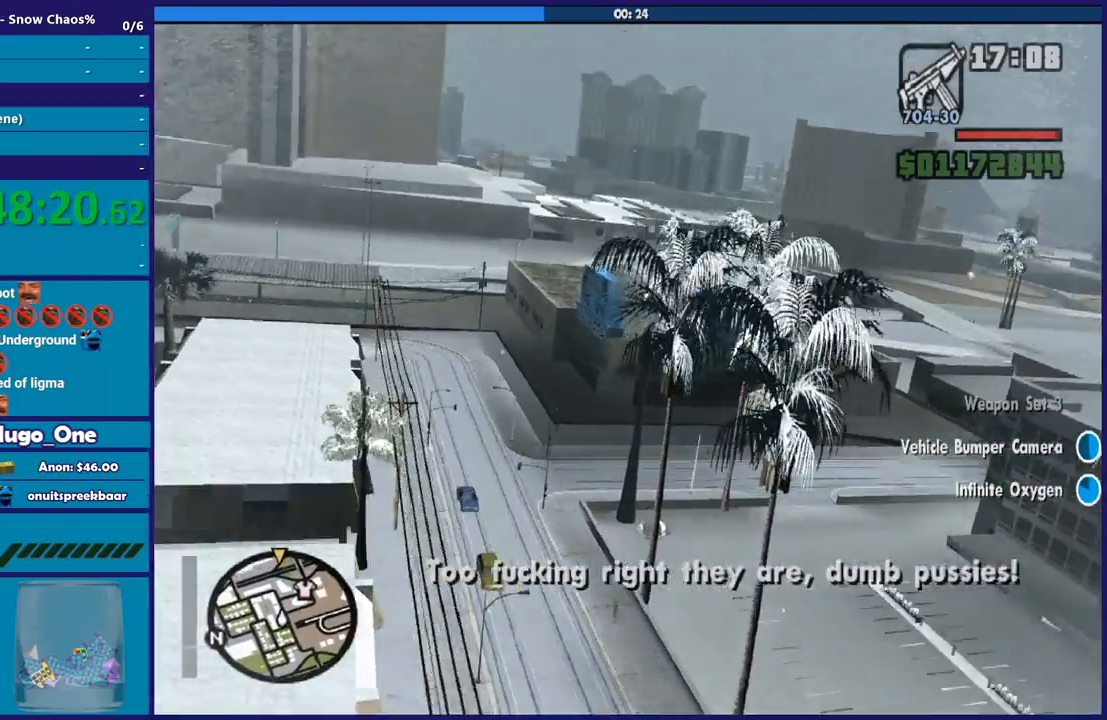
{"buttons": ["R2"], "left_stick": "up", "right_stick": "center", "events": []}
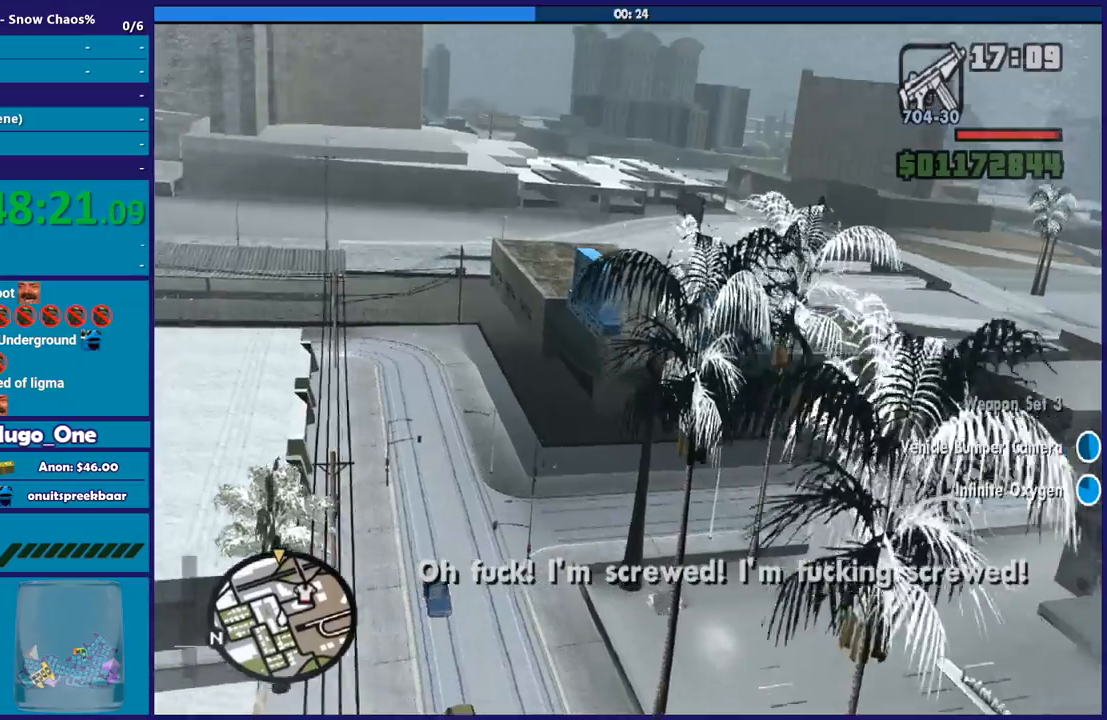
{"buttons": ["R2"], "left_stick": "center", "right_stick": "center", "events": [[166, "left_stick", "up-left"], [333, "left_stick", "up"], [500, "left_stick", "center"]]}
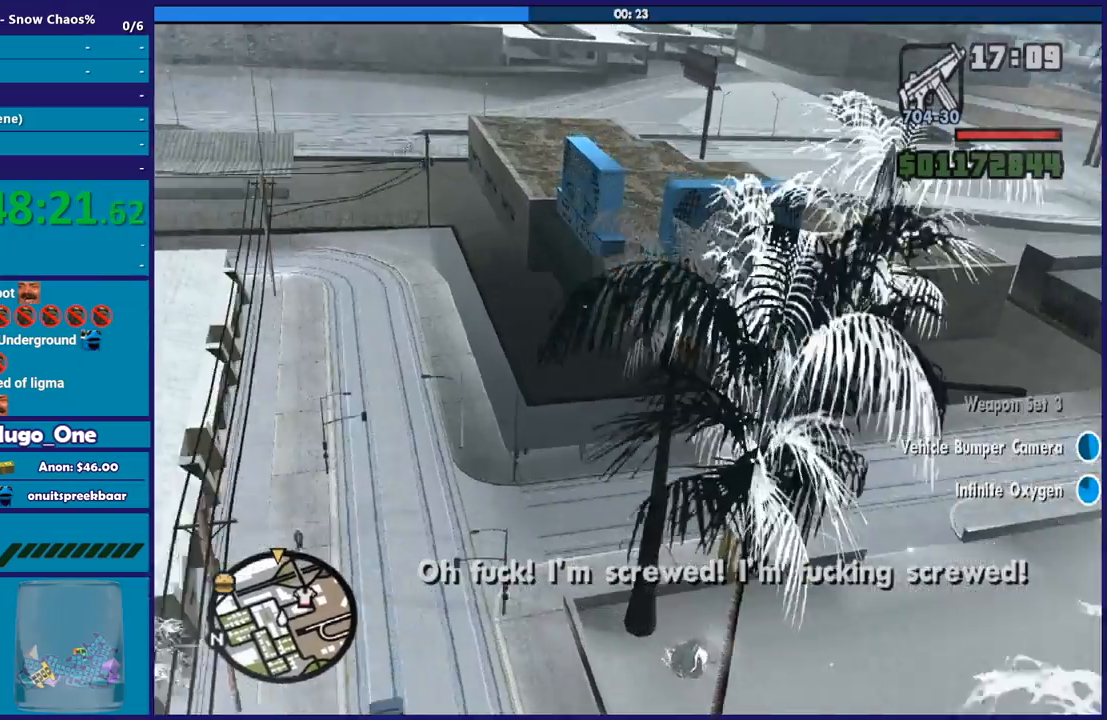
{"buttons": ["R2"], "left_stick": "up", "right_stick": "center", "events": [[234, "left_stick", "up"]]}
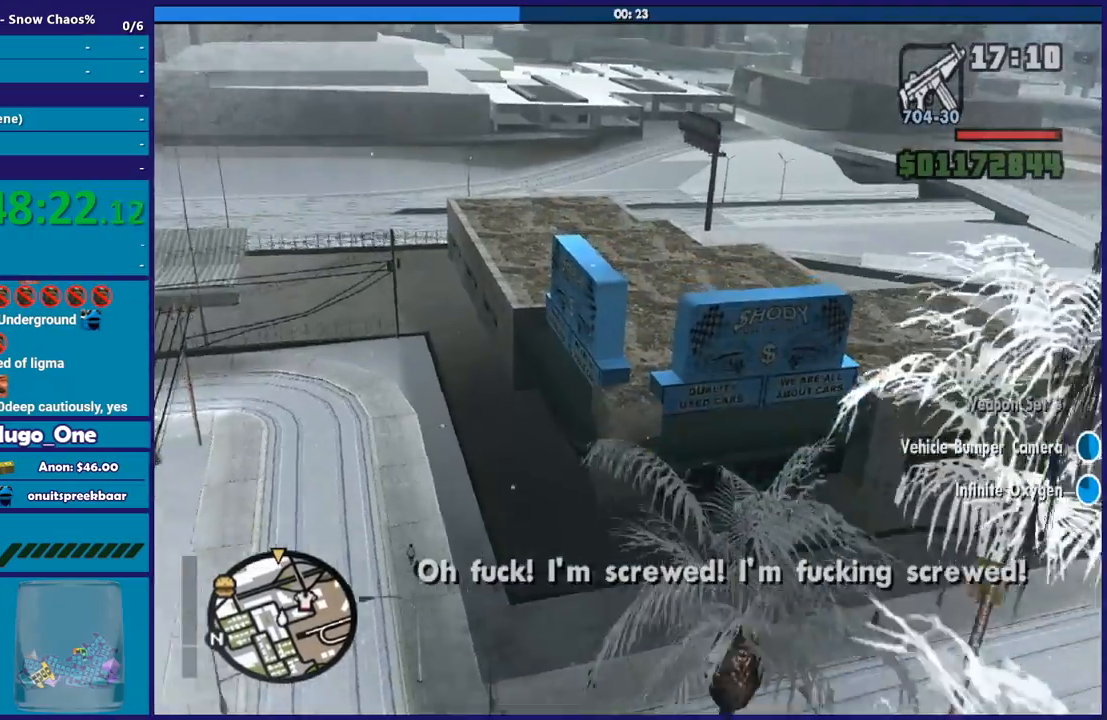
{"buttons": ["R2"], "left_stick": "up", "right_stick": "center", "events": [[66, "left_stick", "up-right"], [300, "left_stick", "up"]]}
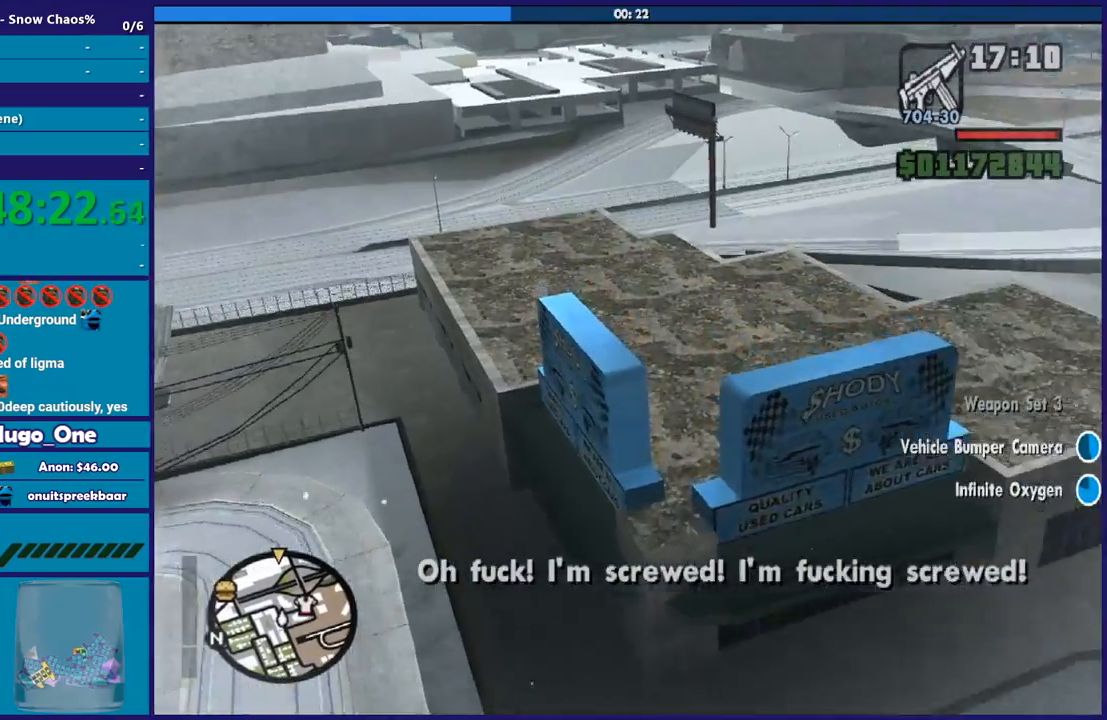
{"buttons": ["R2"], "left_stick": "up", "right_stick": "center", "events": [[33, "left_stick", "center"], [267, "left_stick", "up"]]}
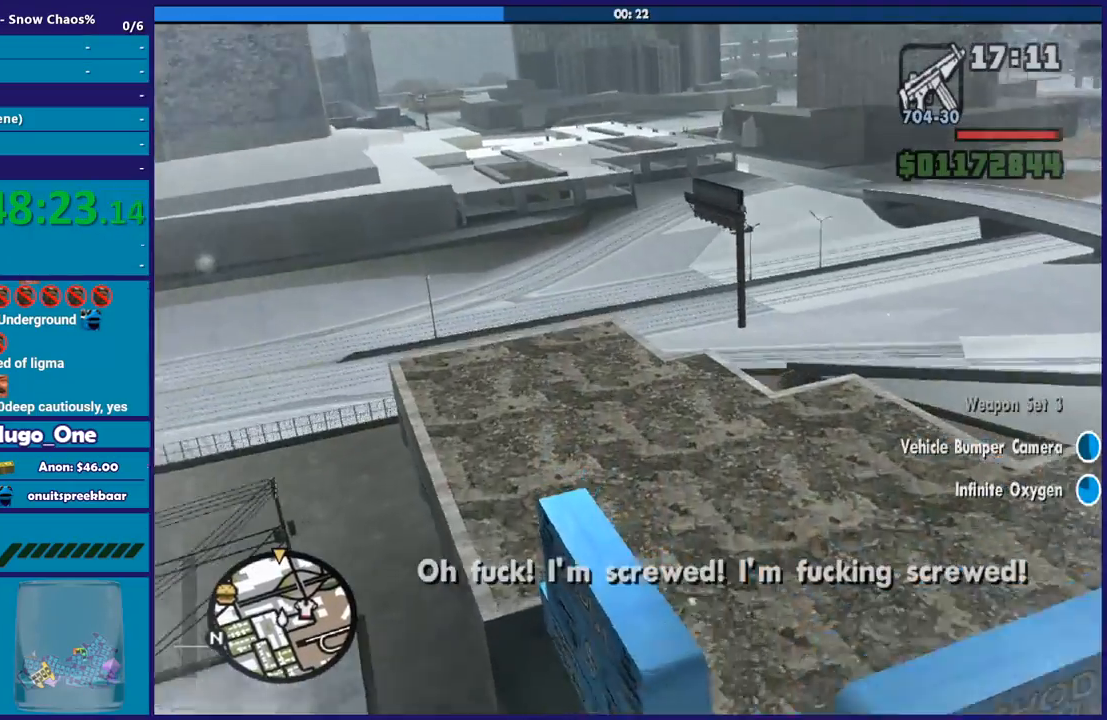
{"buttons": ["R2"], "left_stick": "center", "right_stick": "center", "events": [[467, "left_stick", "center"]]}
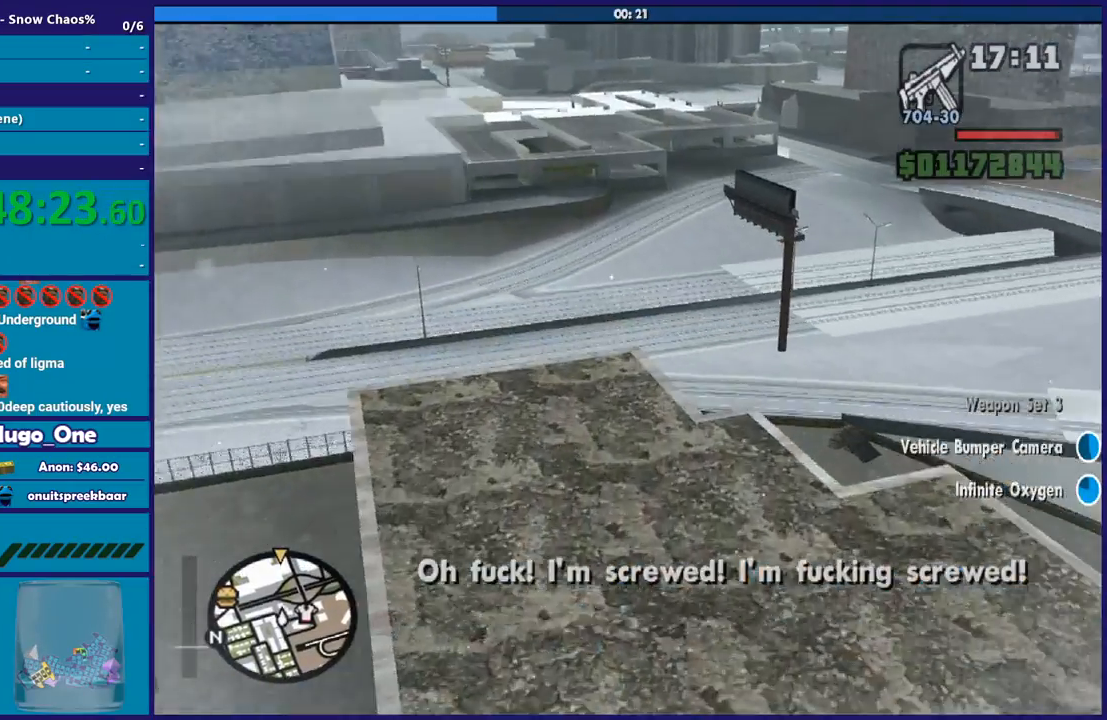
{"buttons": ["R2"], "left_stick": "up", "right_stick": "center", "events": [[100, "left_stick", "up"]]}
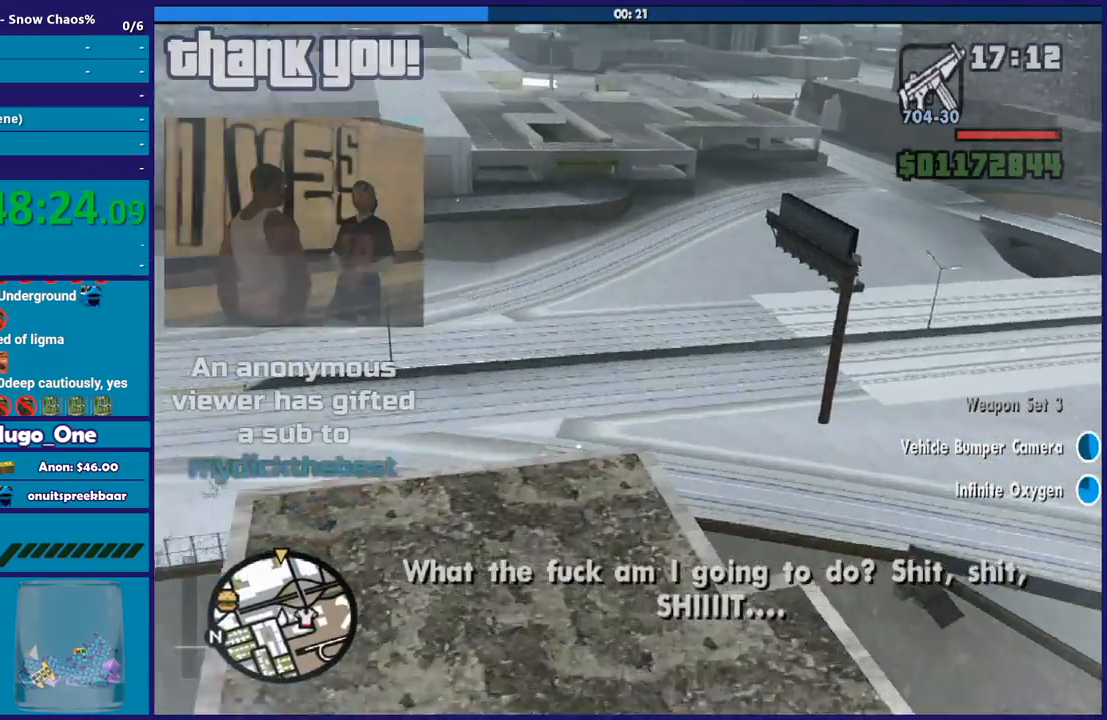
{"buttons": ["R2"], "left_stick": "up", "right_stick": "center", "events": [[200, "left_stick", "up-right"], [400, "left_stick", "up"]]}
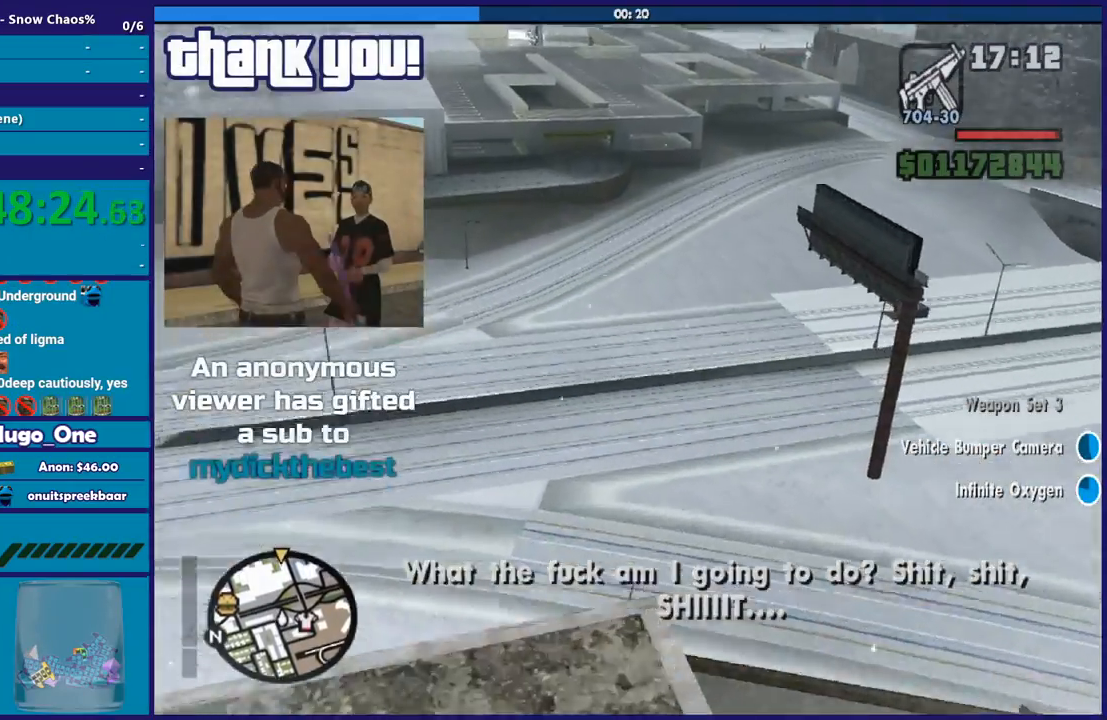
{"buttons": ["R2"], "left_stick": "up-right", "right_stick": "center", "events": [[100, "left_stick", "center"], [434, "left_stick", "up-right"]]}
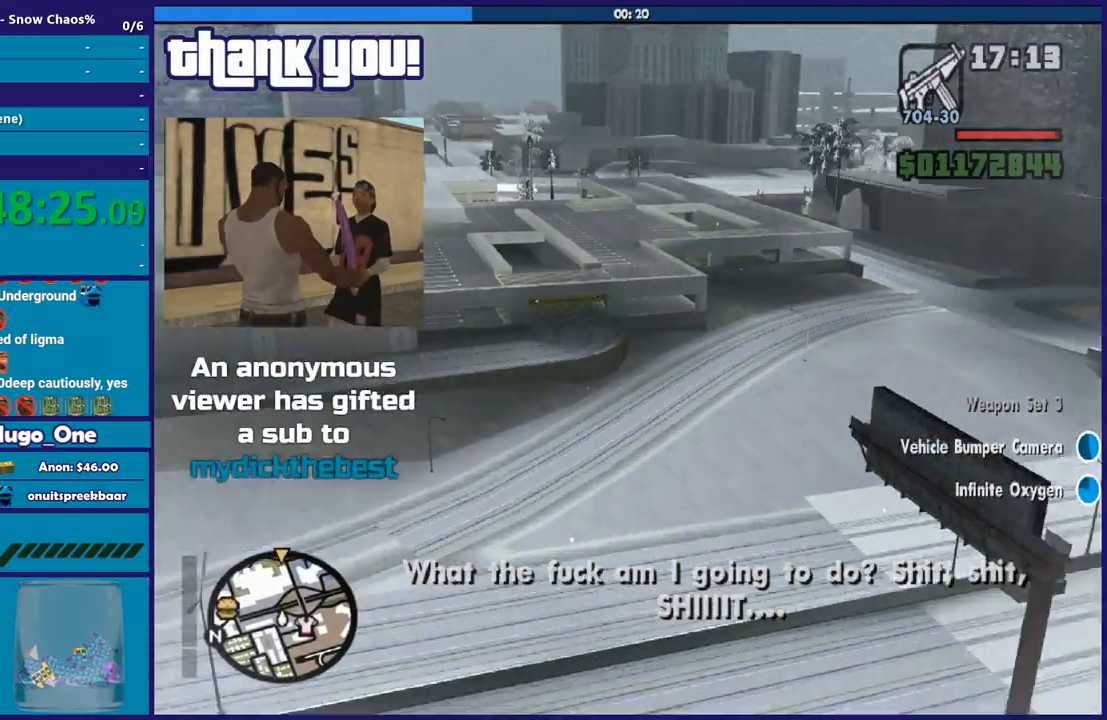
{"buttons": ["R2"], "left_stick": "up-right", "right_stick": "center", "events": []}
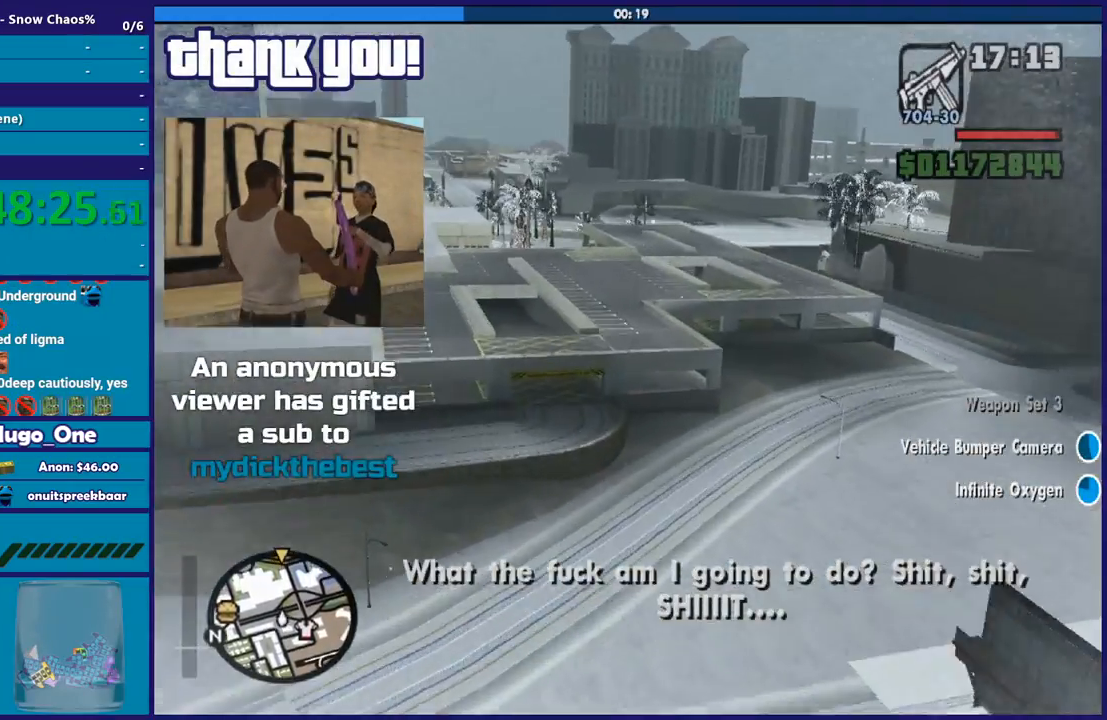
{"buttons": ["R2"], "left_stick": "center", "right_stick": "center", "events": [[501, "left_stick", "center"]]}
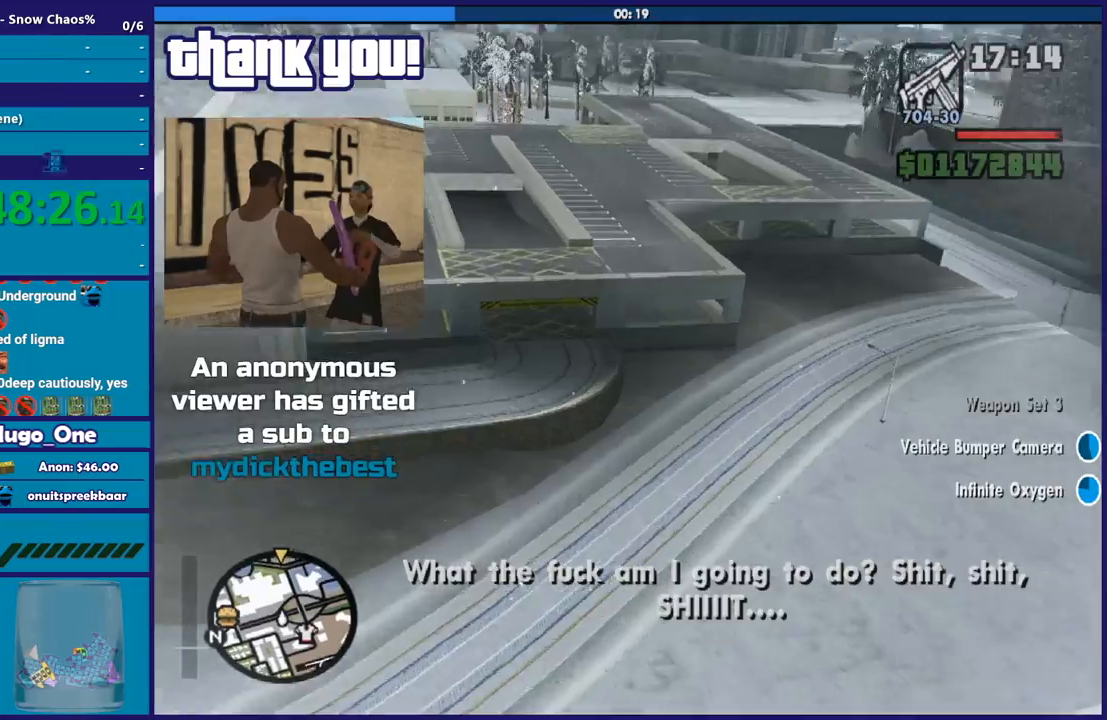
{"buttons": ["R2"], "left_stick": "up-right", "right_stick": "center", "events": [[333, "left_stick", "right"], [400, "left_stick", "up-right"]]}
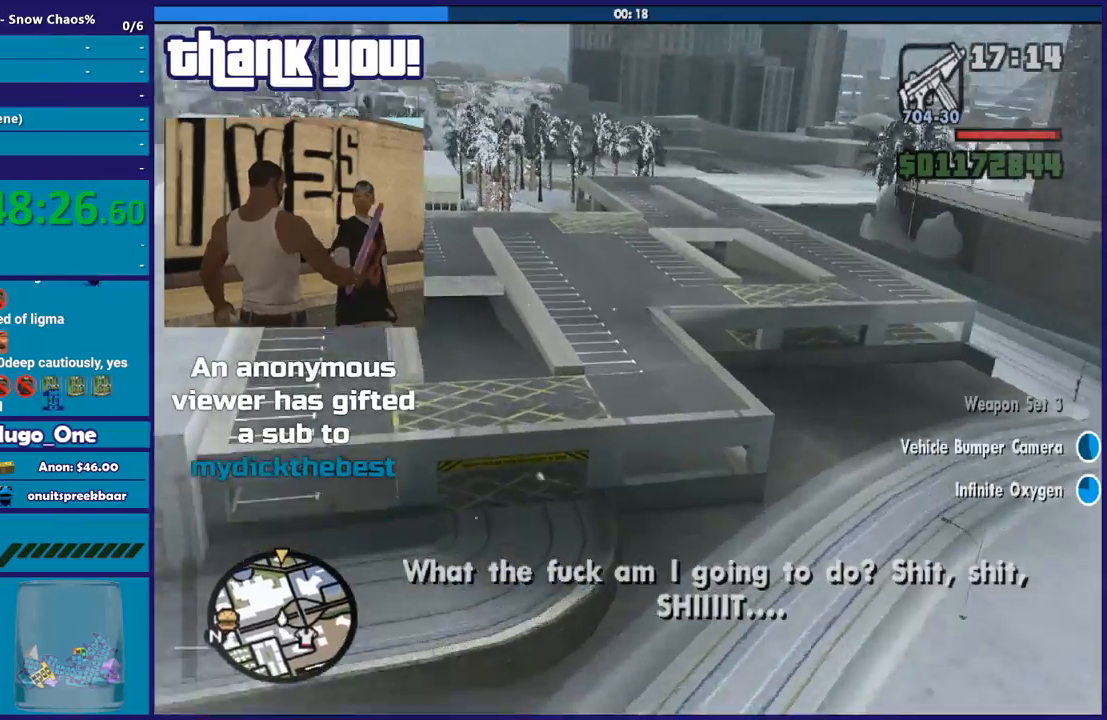
{"buttons": ["R2"], "left_stick": "up-right", "right_stick": "center", "events": []}
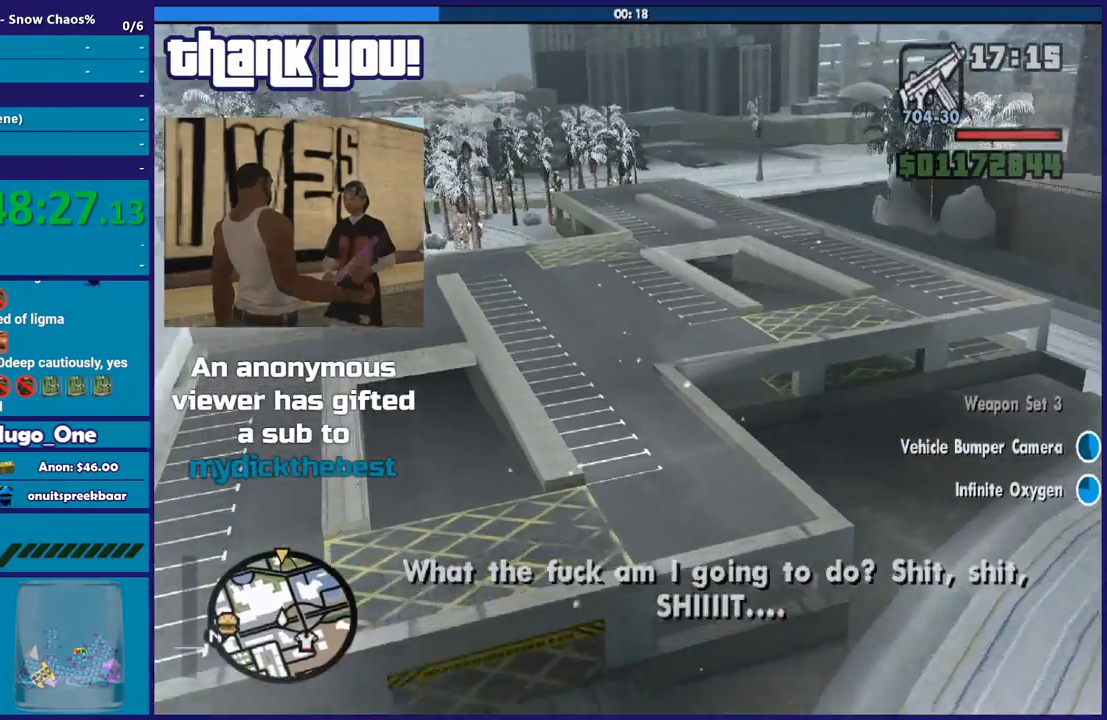
{"buttons": ["R2"], "left_stick": "up", "right_stick": "center", "events": [[133, "R1", "down"], [266, "R1", "up"], [467, "left_stick", "up"]]}